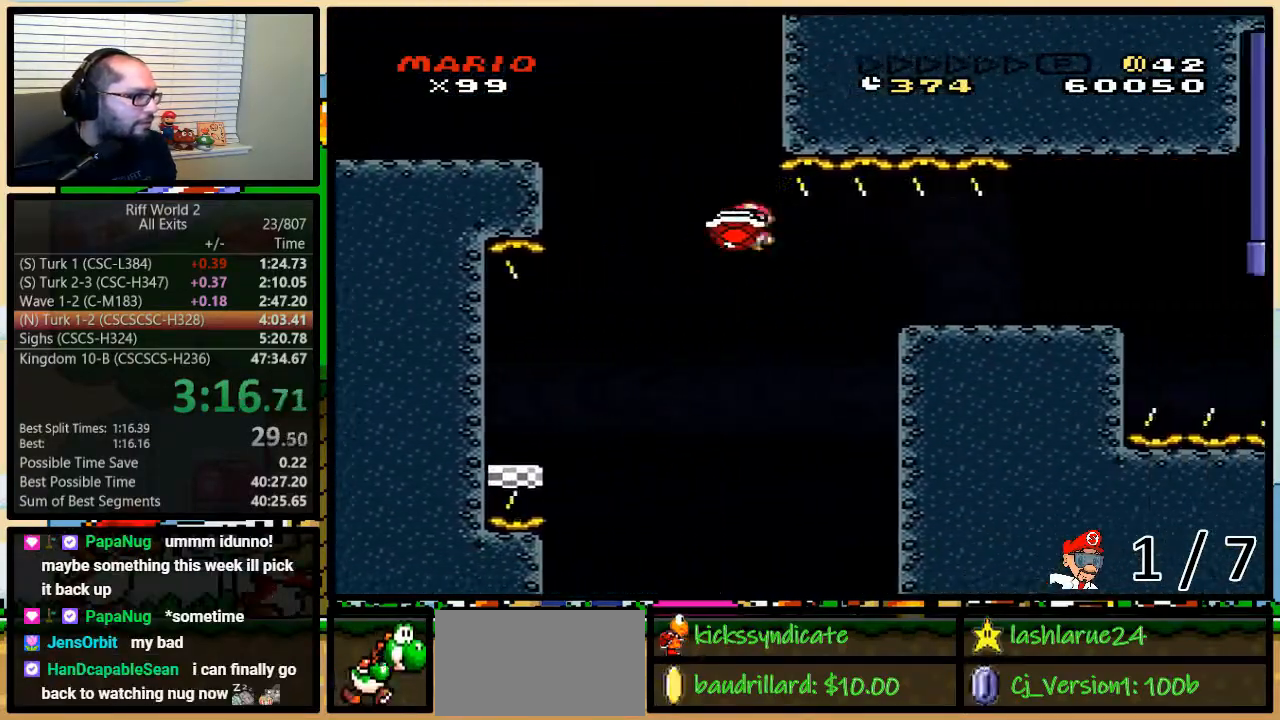
Gameplay with a controller (Nintendo layout); each line is a JSON object with the inputs held at the frame after it. "events" lists button and stick changes between this image and that frame as [ms after this image, input, new state], when the widget could be followed in between. Not read: L3 R3.
{"buttons": ["X", "DPAD_RIGHT"], "events": [[117, "DPAD_UP", "up"], [317, "A", "up"]]}
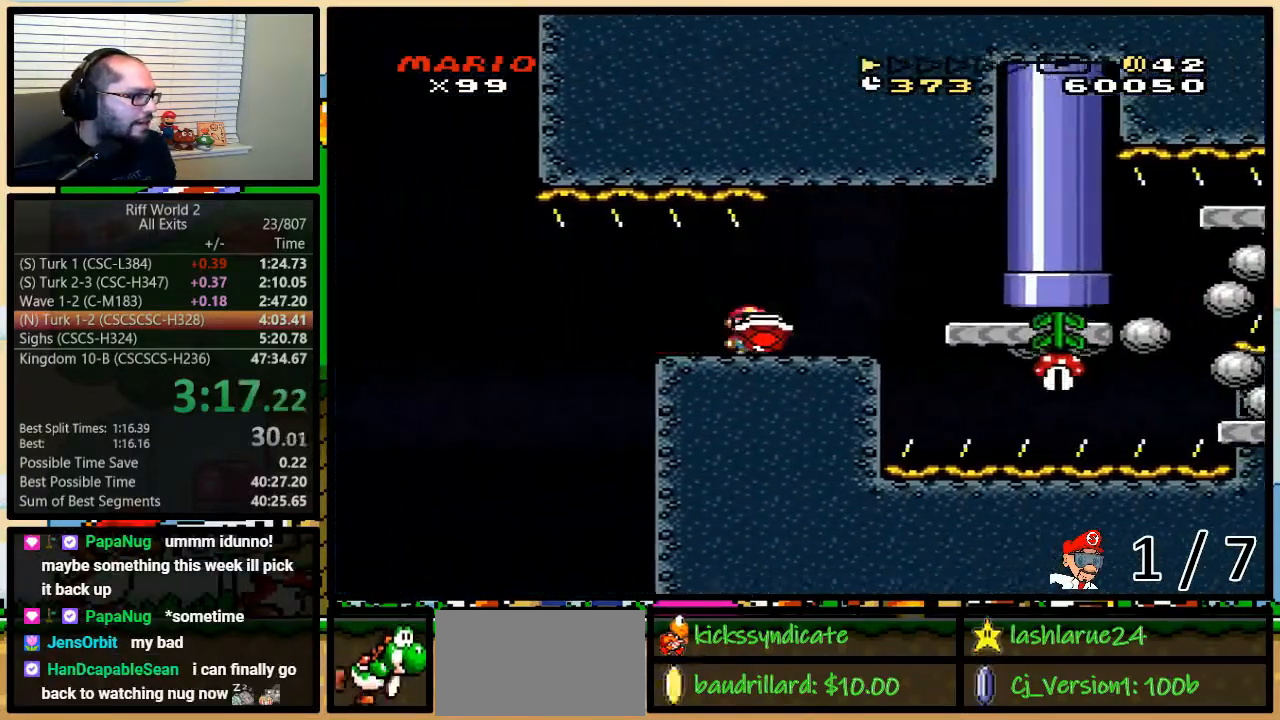
{"buttons": ["X", "DPAD_RIGHT"], "events": [[317, "DPAD_DOWN", "down"], [350, "X", "up"], [417, "DPAD_DOWN", "up"], [417, "X", "down"]]}
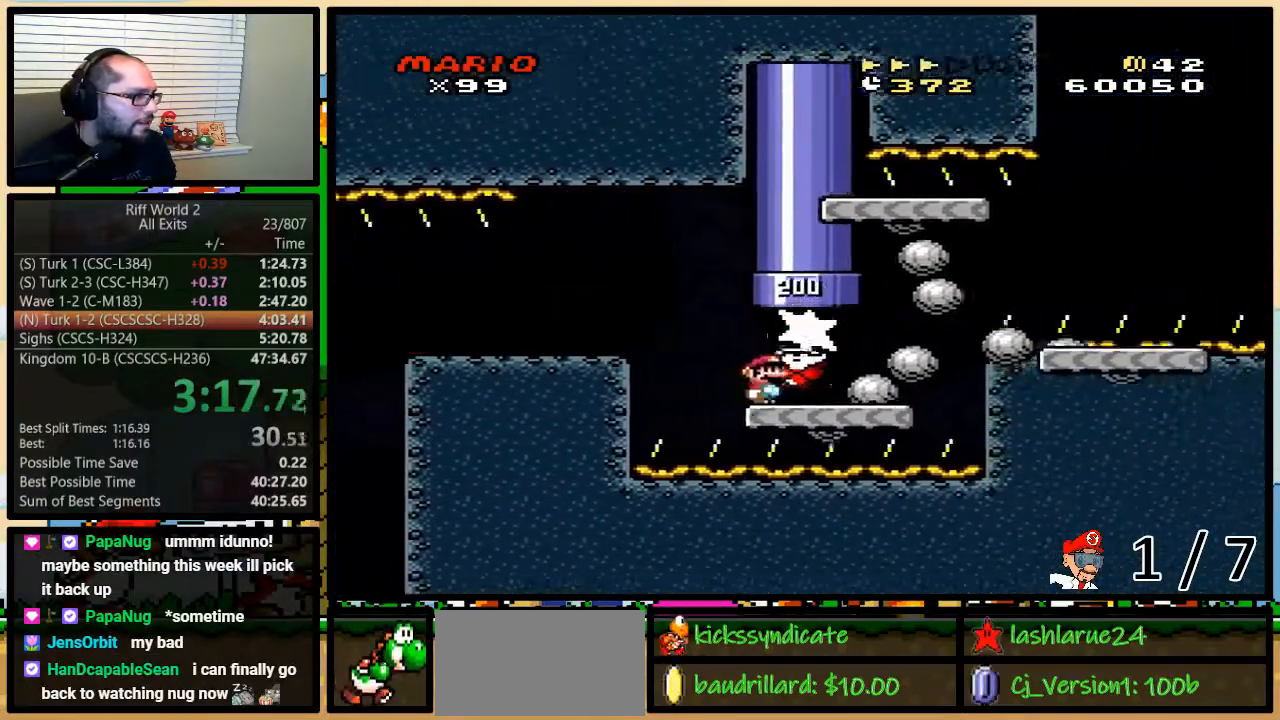
{"buttons": ["X", "DPAD_RIGHT"], "events": [[233, "A", "down"], [233, "DPAD_UP", "down"], [350, "DPAD_UP", "up"], [483, "A", "up"]]}
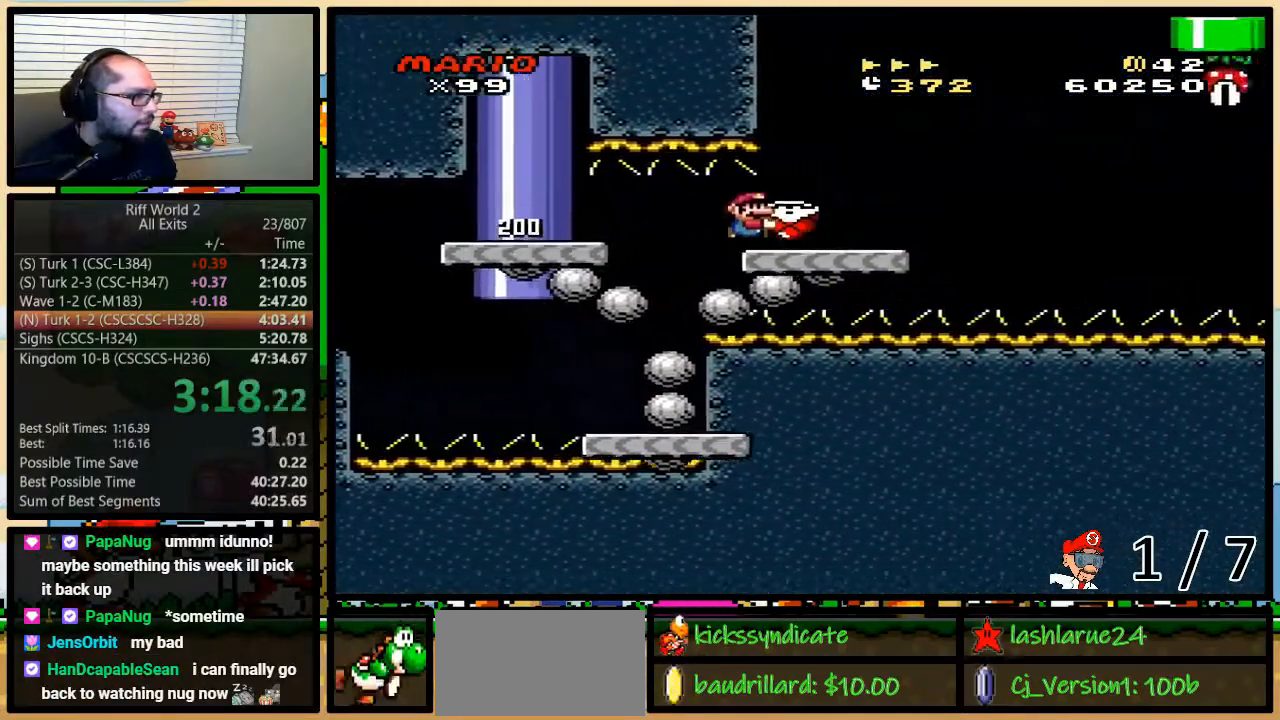
{"buttons": ["A", "X", "DPAD_UP", "DPAD_RIGHT"], "events": [[133, "DPAD_UP", "down"], [167, "DPAD_LEFT", "down"], [167, "DPAD_RIGHT", "up"], [167, "DPAD_UP", "up"], [200, "A", "down"], [200, "DPAD_LEFT", "up"], [317, "X", "up"], [383, "X", "down"], [417, "DPAD_RIGHT", "down"], [417, "DPAD_UP", "down"]]}
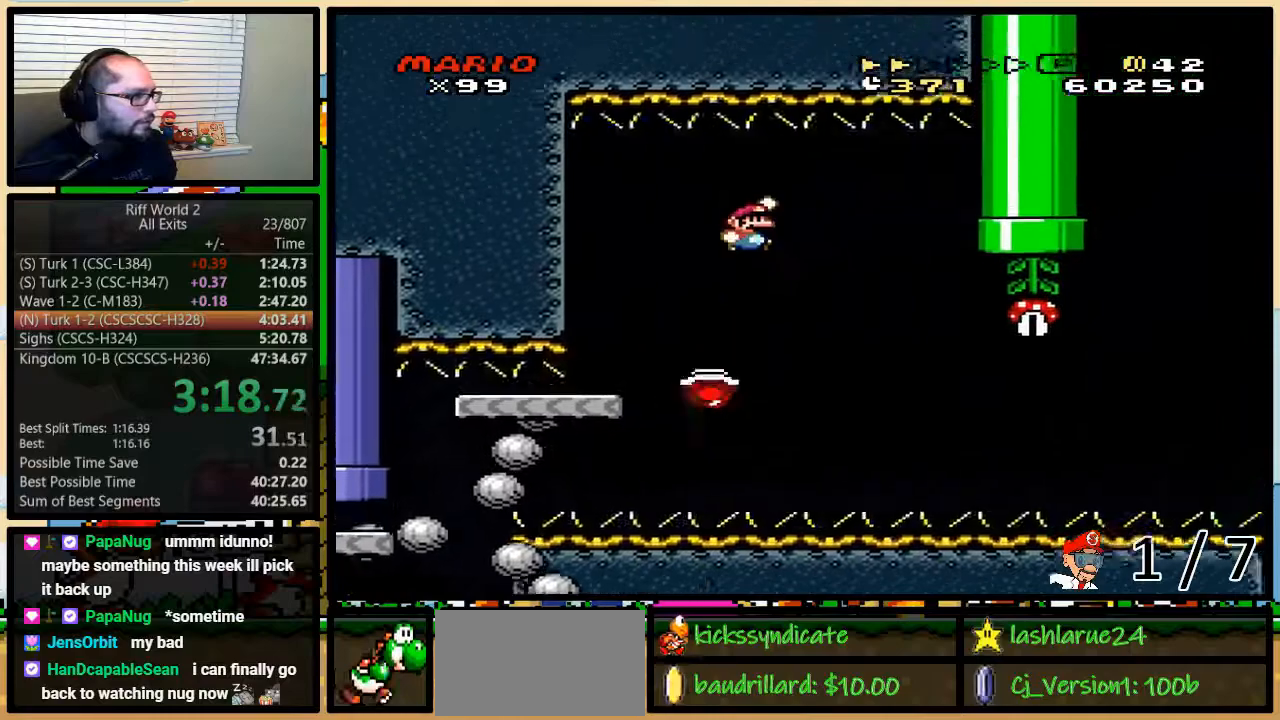
{"buttons": ["X", "DPAD_UP", "DPAD_RIGHT"], "events": [[233, "A", "up"]]}
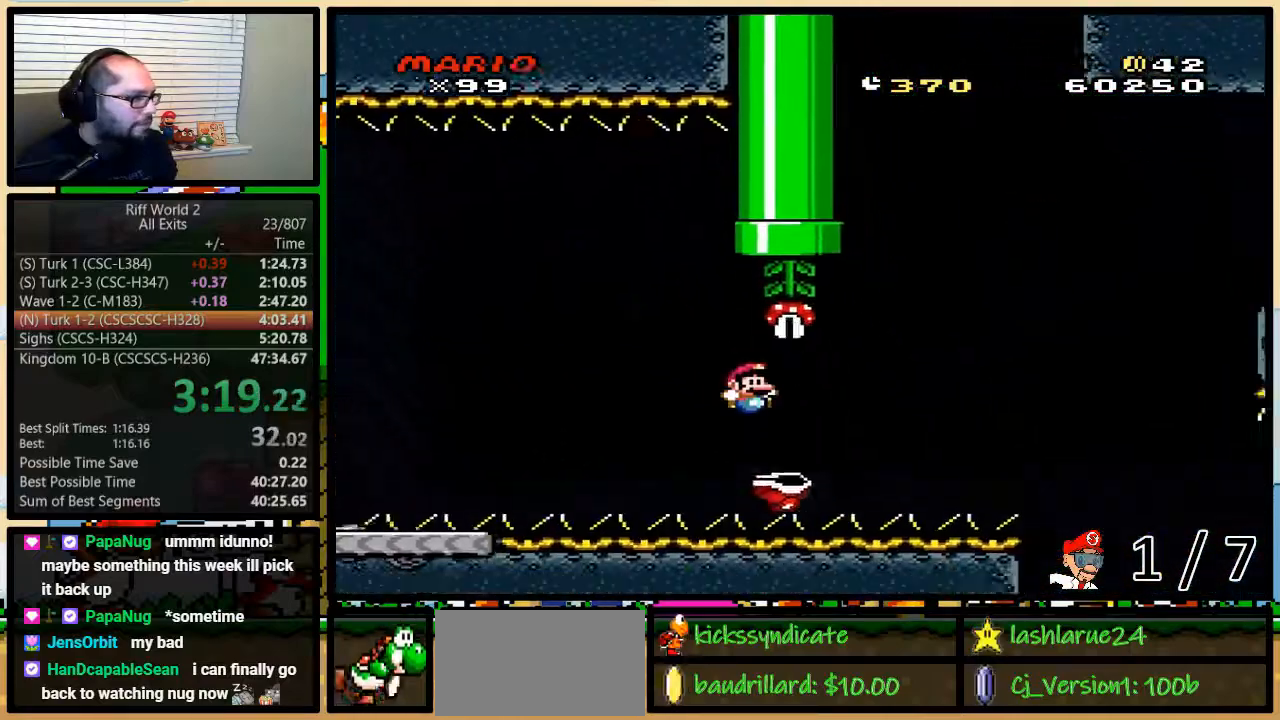
{"buttons": ["A", "X", "DPAD_RIGHT"], "events": [[17, "A", "down"], [333, "DPAD_UP", "up"]]}
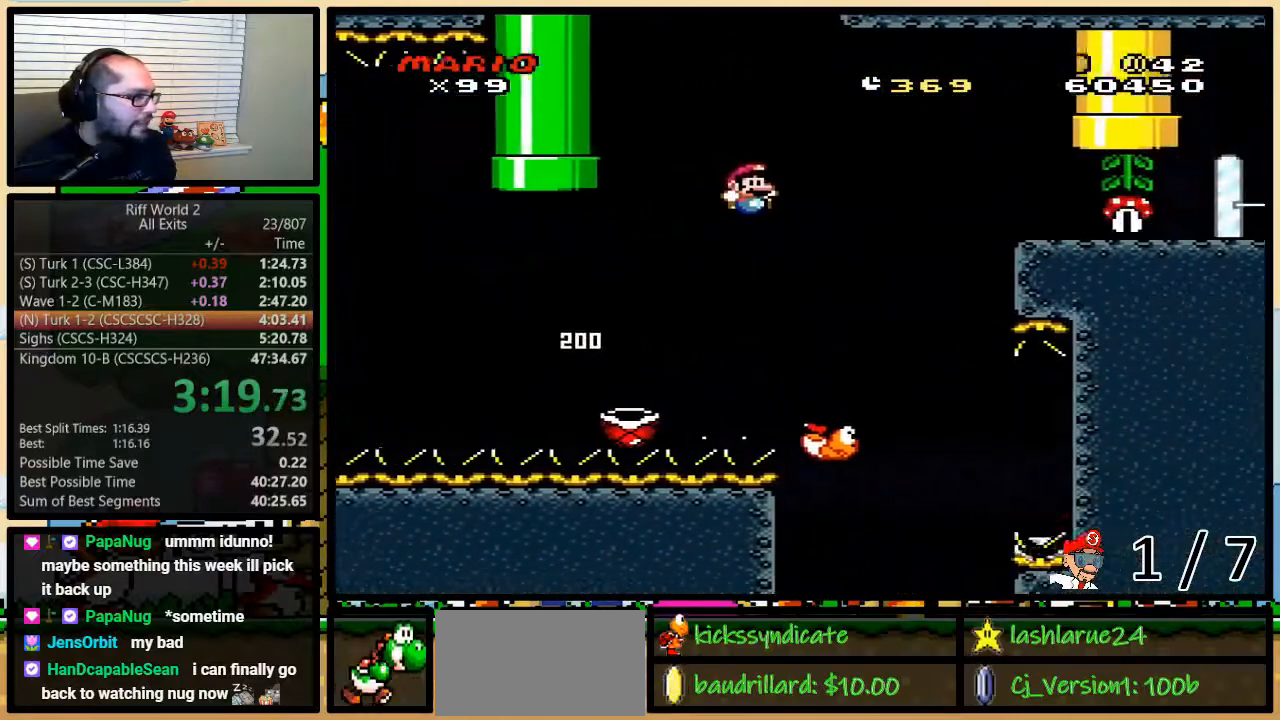
{"buttons": ["Y", "DPAD_UP", "DPAD_RIGHT"], "events": [[67, "DPAD_UP", "down"], [233, "X", "up"], [233, "Y", "down"], [283, "A", "up"]]}
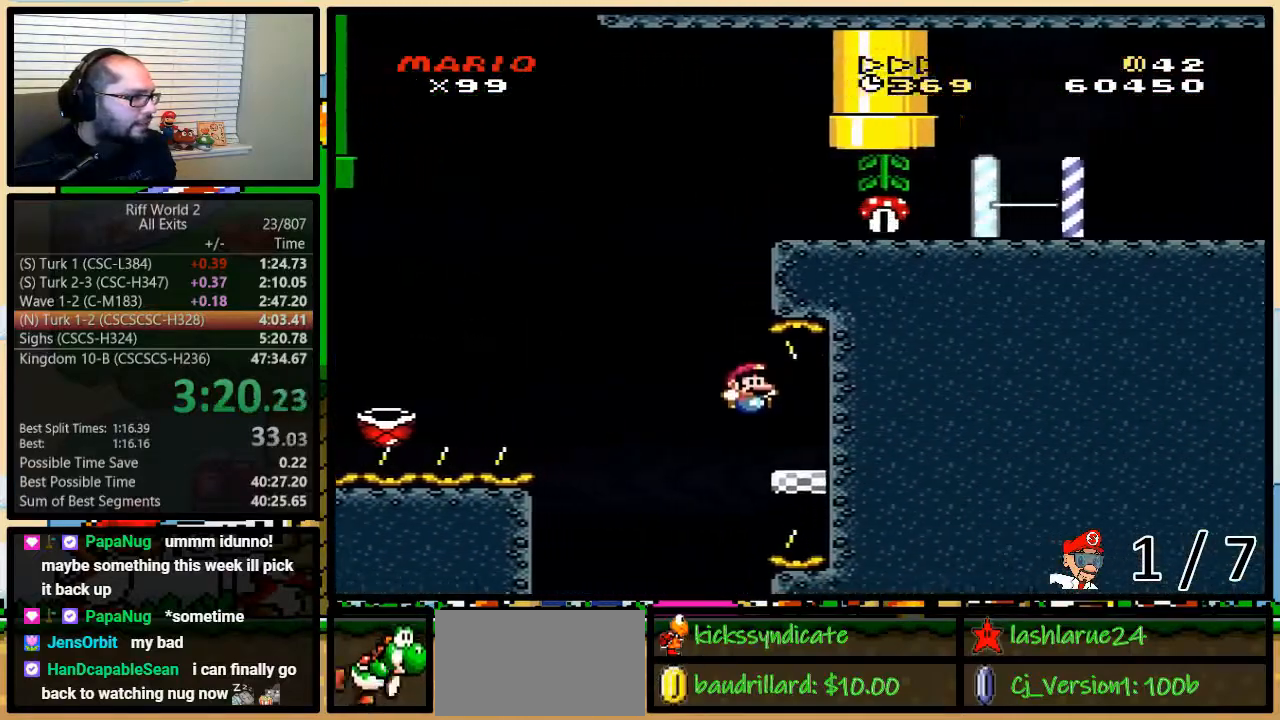
{"buttons": ["B", "Y", "DPAD_UP", "DPAD_RIGHT"], "events": [[33, "DPAD_RIGHT", "up"], [67, "DPAD_LEFT", "down"], [67, "DPAD_UP", "up"], [383, "B", "down"], [417, "DPAD_UP", "down"], [483, "DPAD_LEFT", "up"], [483, "DPAD_RIGHT", "down"]]}
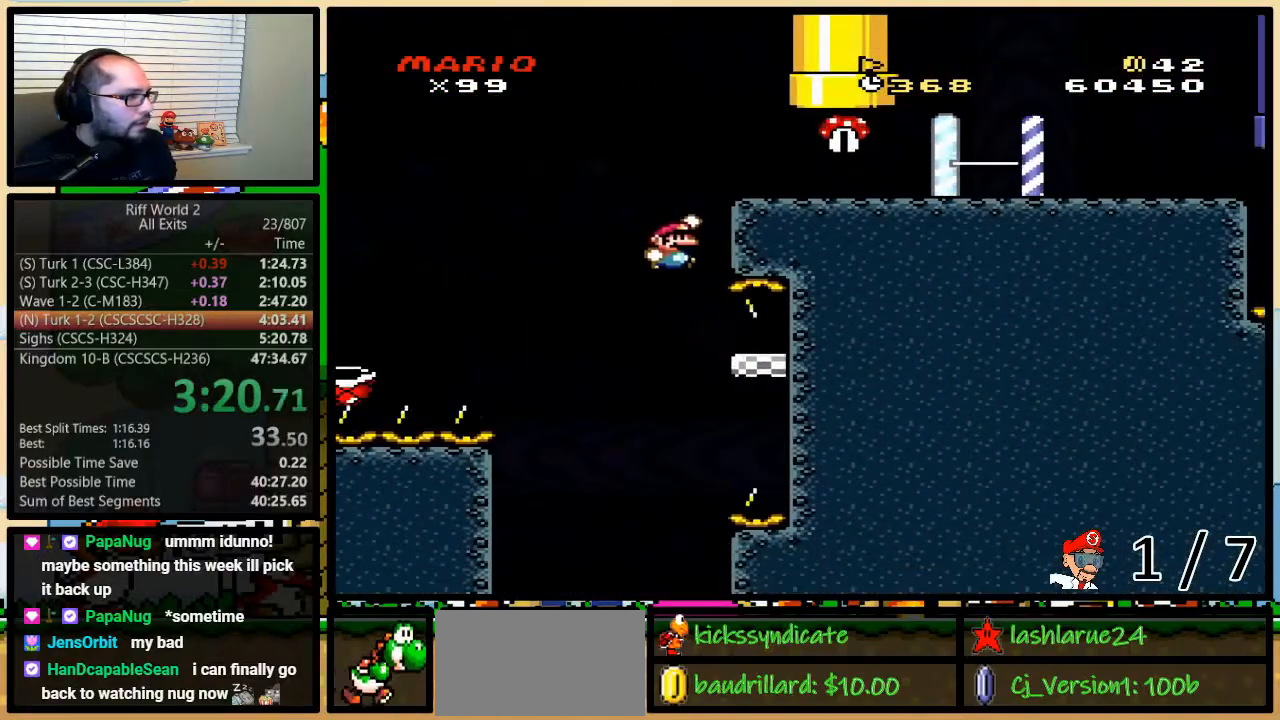
{"buttons": ["B", "Y", "DPAD_RIGHT"], "events": [[17, "DPAD_UP", "up"], [83, "DPAD_UP", "down"], [333, "DPAD_UP", "up"]]}
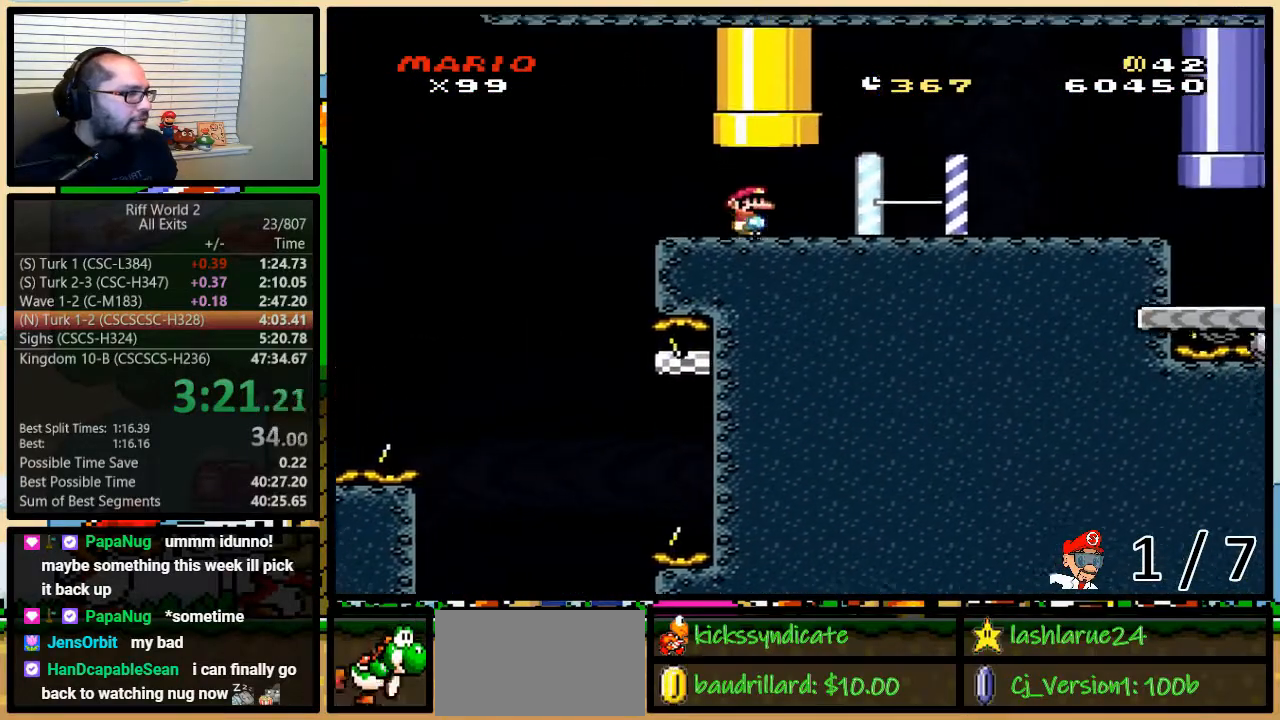
{"buttons": ["B", "Y", "DPAD_UP", "DPAD_RIGHT"], "events": [[483, "DPAD_UP", "down"]]}
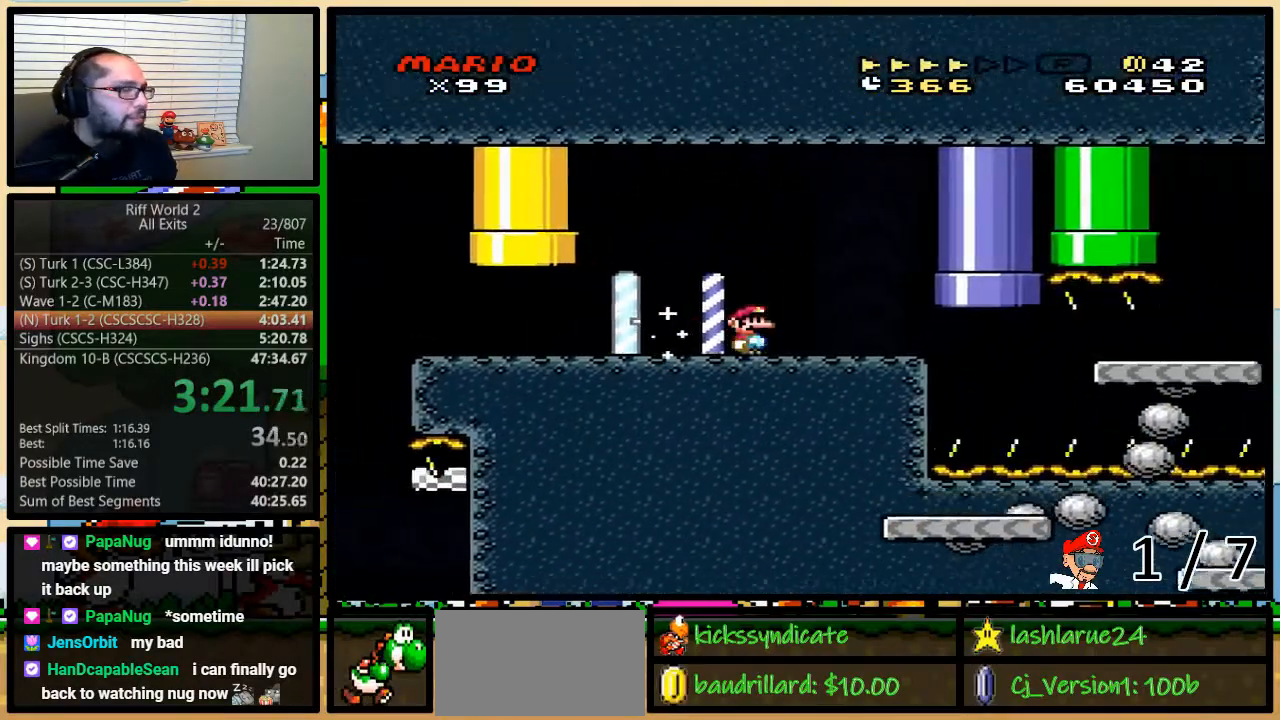
{"buttons": ["B", "Y", "DPAD_RIGHT"], "events": [[17, "DPAD_UP", "up"]]}
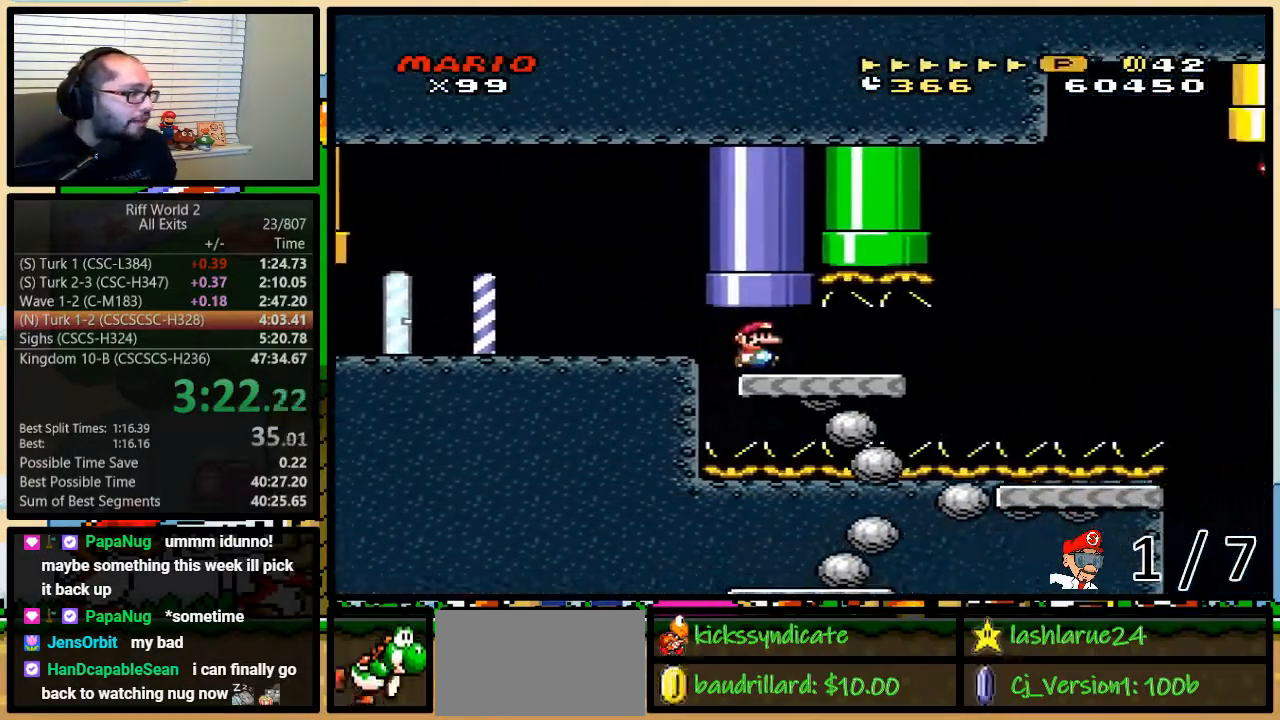
{"buttons": ["B", "Y", "DPAD_UP", "DPAD_RIGHT"], "events": [[350, "DPAD_UP", "down"]]}
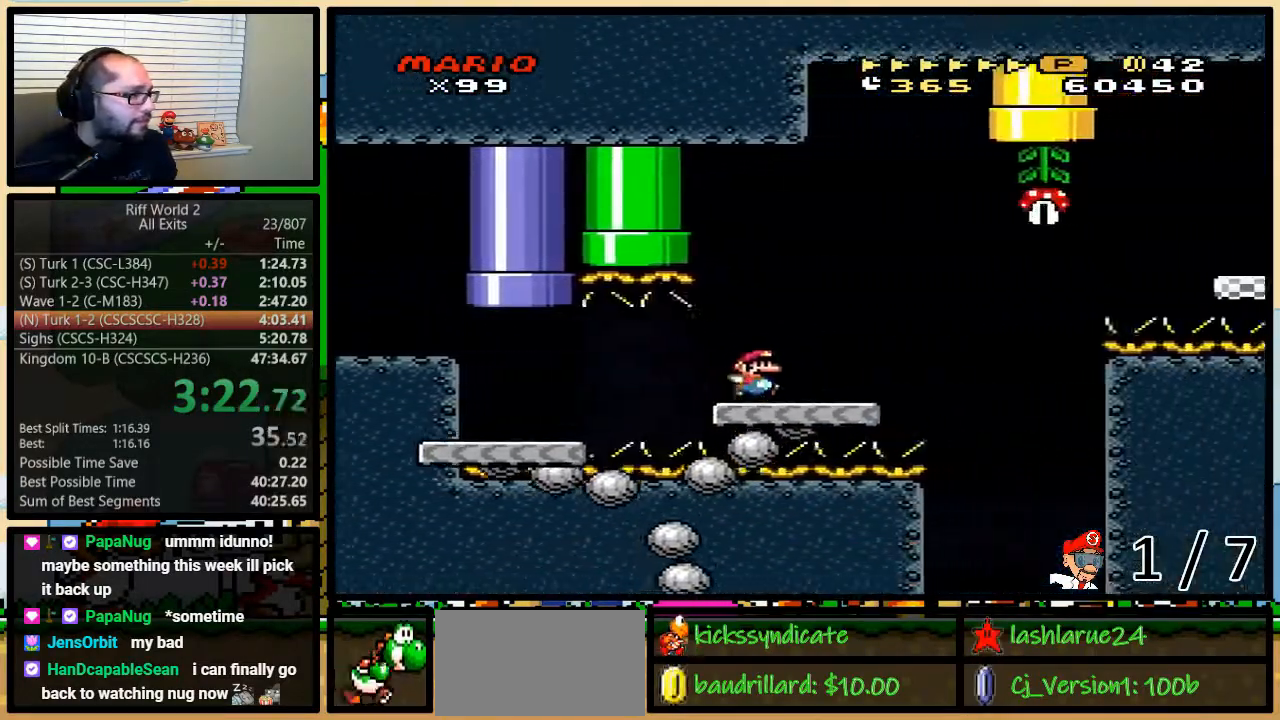
{"buttons": ["A", "Y", "DPAD_RIGHT"], "events": [[33, "DPAD_UP", "up"], [83, "DPAD_UP", "down"], [200, "A", "down"], [200, "B", "up"], [233, "DPAD_UP", "up"], [300, "A", "up"], [400, "A", "down"]]}
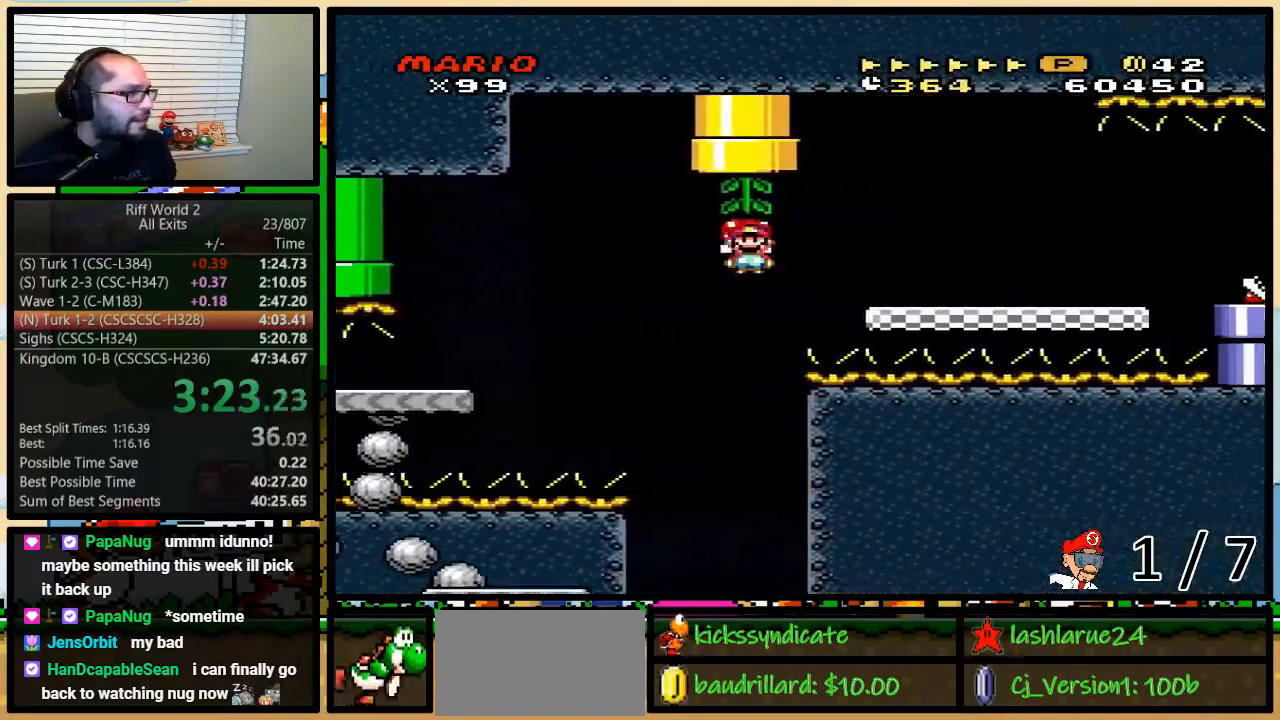
{"buttons": ["Y", "DPAD_RIGHT"], "events": [[233, "A", "up"], [350, "A", "down"], [417, "A", "up"]]}
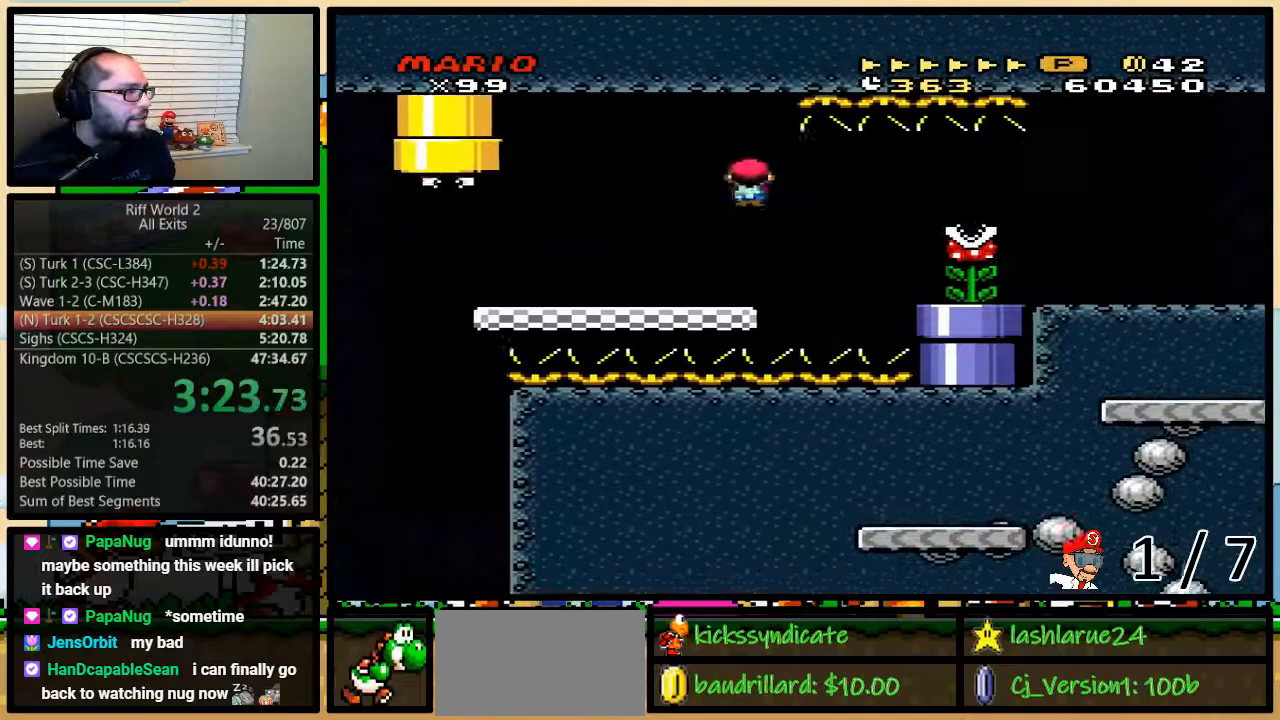
{"buttons": ["Y", "DPAD_RIGHT"], "events": [[100, "A", "down"], [267, "A", "up"]]}
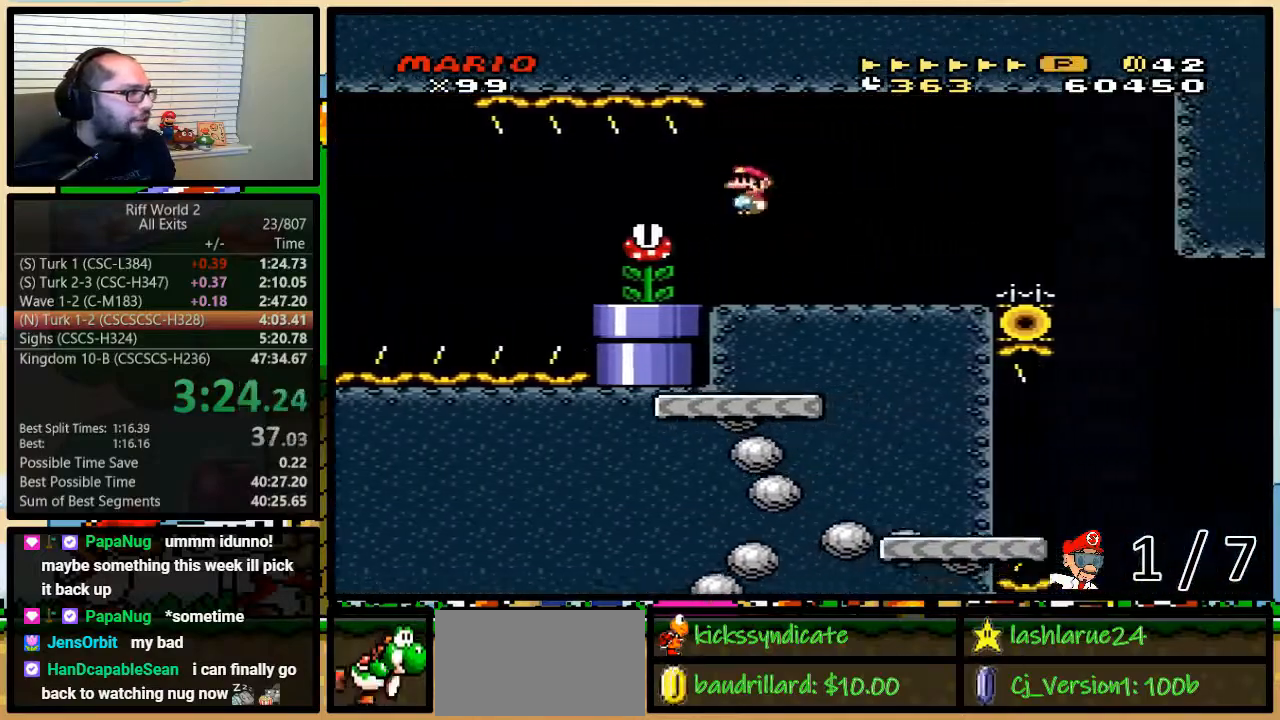
{"buttons": ["A", "Y", "DPAD_RIGHT"], "events": [[350, "A", "down"], [350, "DPAD_UP", "down"], [450, "DPAD_UP", "up"]]}
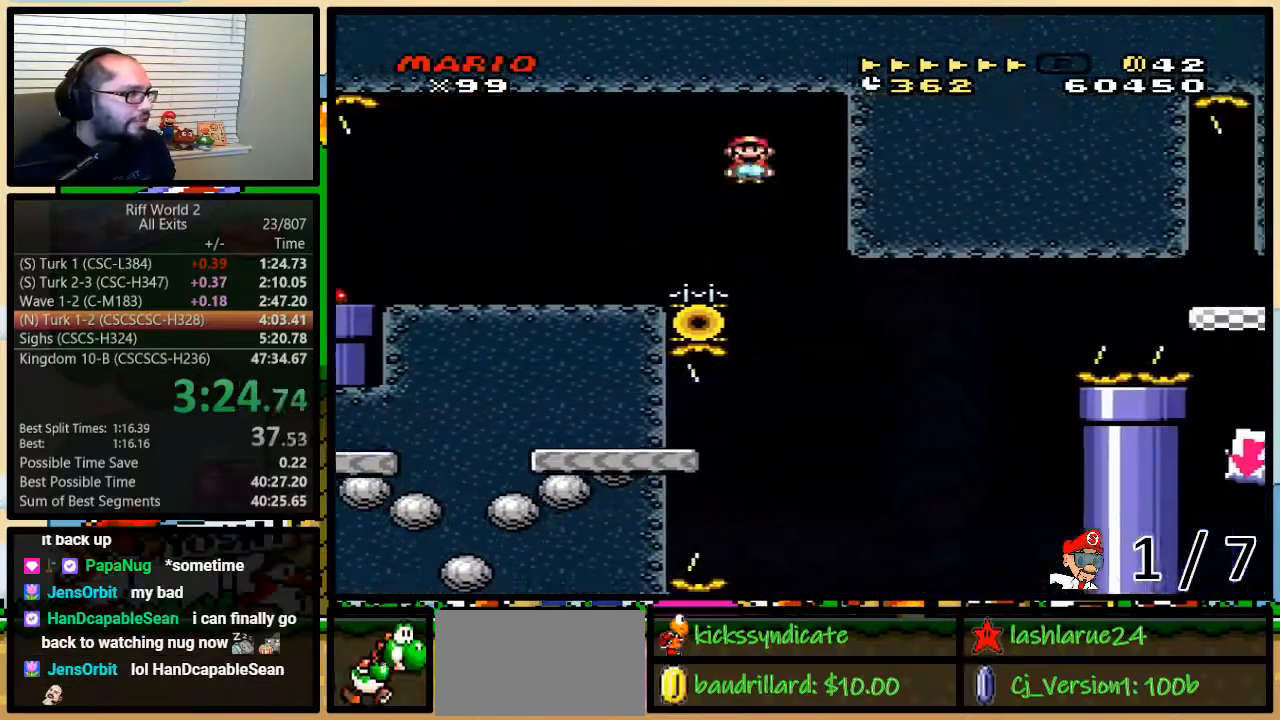
{"buttons": ["Y", "DPAD_LEFT"], "events": [[50, "DPAD_RIGHT", "up"], [417, "A", "up"], [417, "DPAD_LEFT", "down"]]}